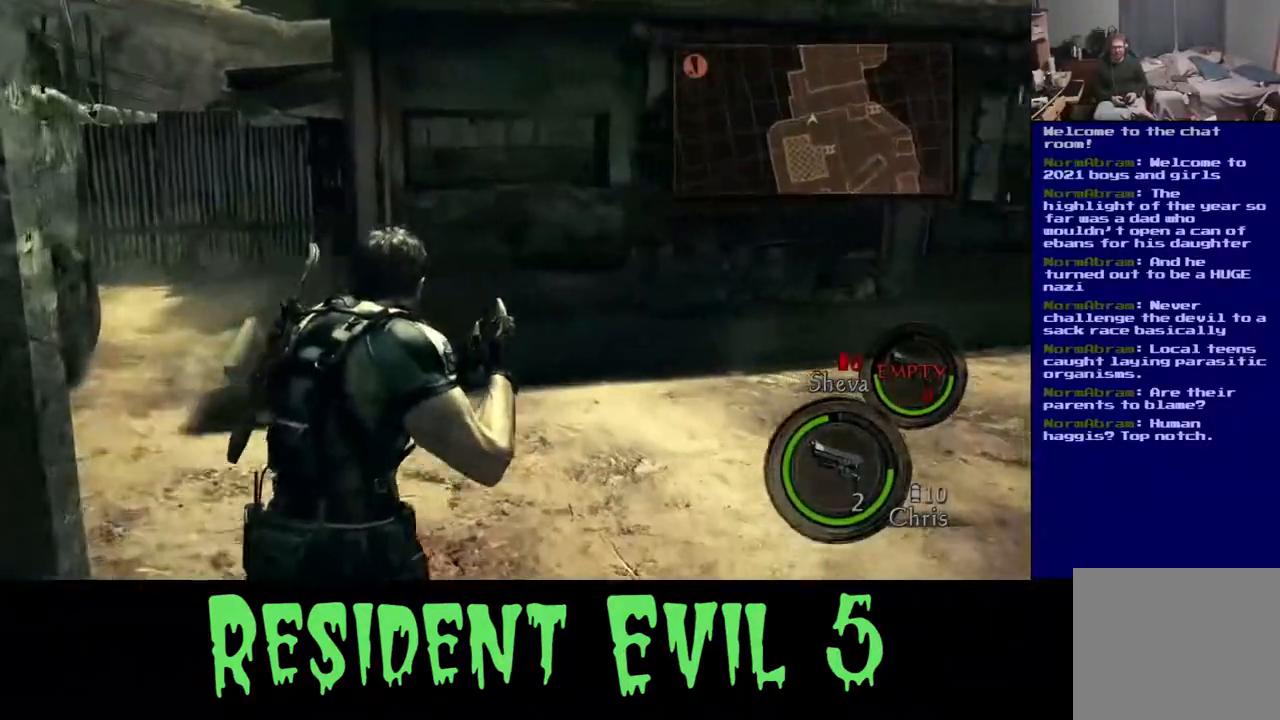
Gameplay with a controller (Xbox layout); each line is a JSON object with the inputs held at the frame after it (dt_ms = milliseconds from this image to that frame). "events" lists button and stick changes between this image and that frame as [ms after this image, input, new state], when the widget could be followed in between. Not read: L2.
{"dt_ms": 500, "buttons": [], "left_stick": "up", "right_stick": "right", "events": [[150, "left_stick", "up"], [450, "L3", "up"]]}
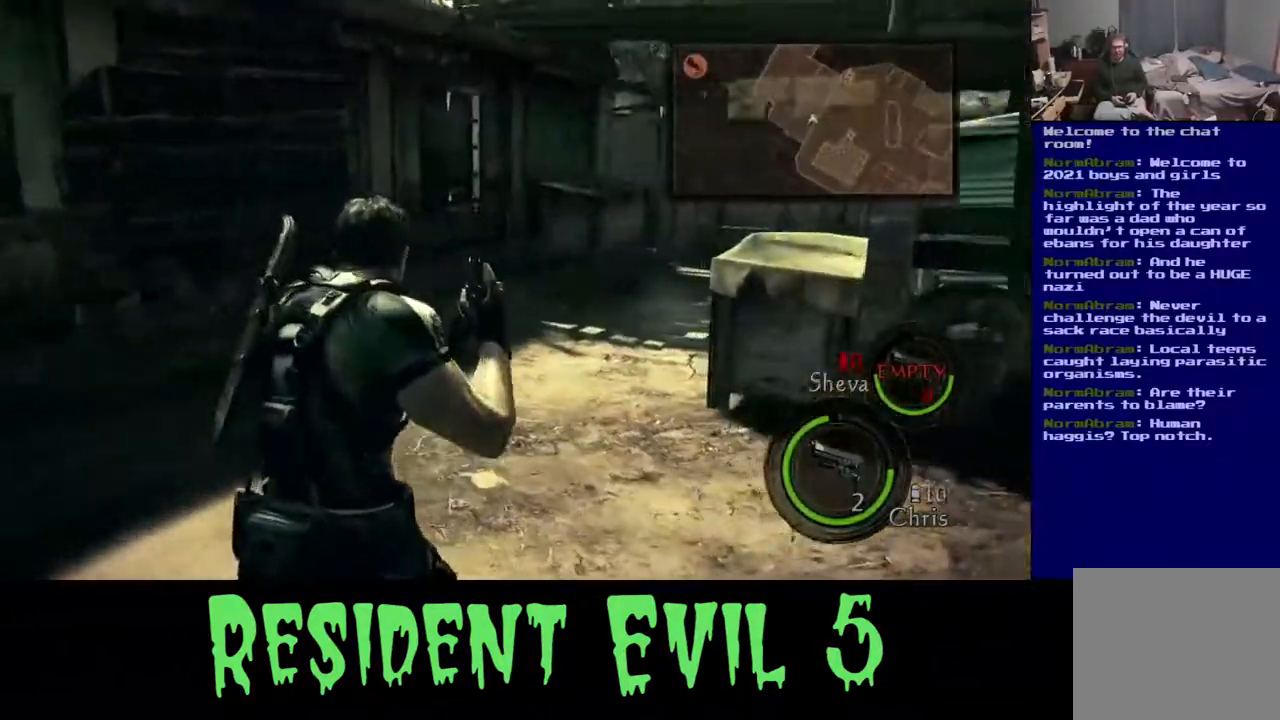
{"dt_ms": 500, "buttons": [], "left_stick": "up-left", "right_stick": "right", "events": [[250, "left_stick", "up-left"]]}
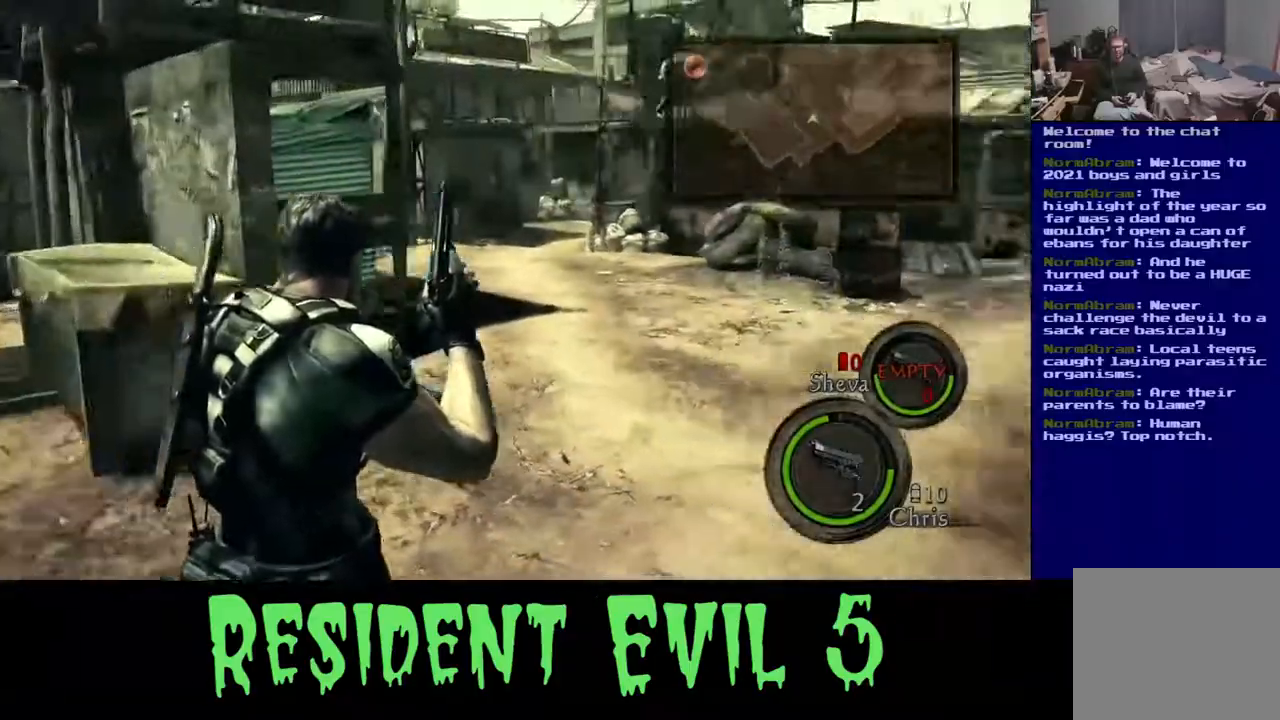
{"dt_ms": 500, "buttons": [], "left_stick": "down-left", "right_stick": "up-right", "events": [[67, "left_stick", "left"], [167, "left_stick", "down-left"], [183, "right_stick", "up-right"]]}
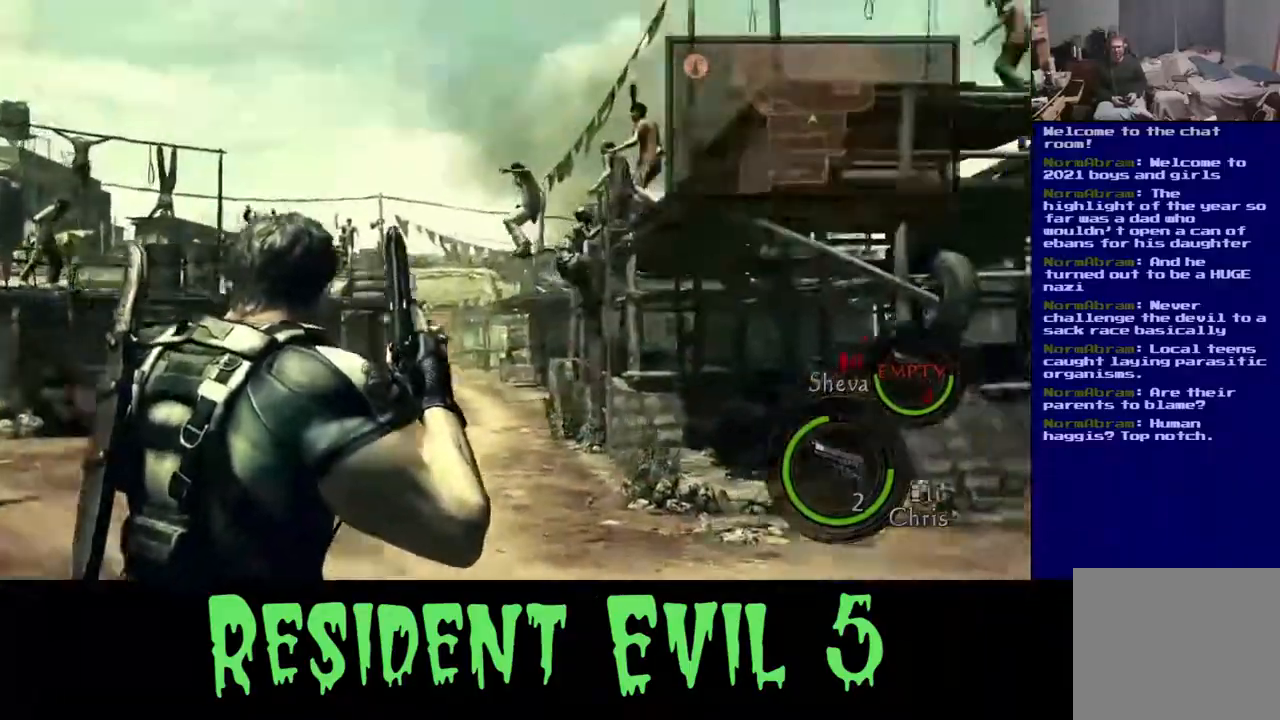
{"dt_ms": 500, "buttons": [], "left_stick": "down-left", "right_stick": "down", "events": [[183, "right_stick", "down-right"], [233, "right_stick", "center"], [483, "right_stick", "down"]]}
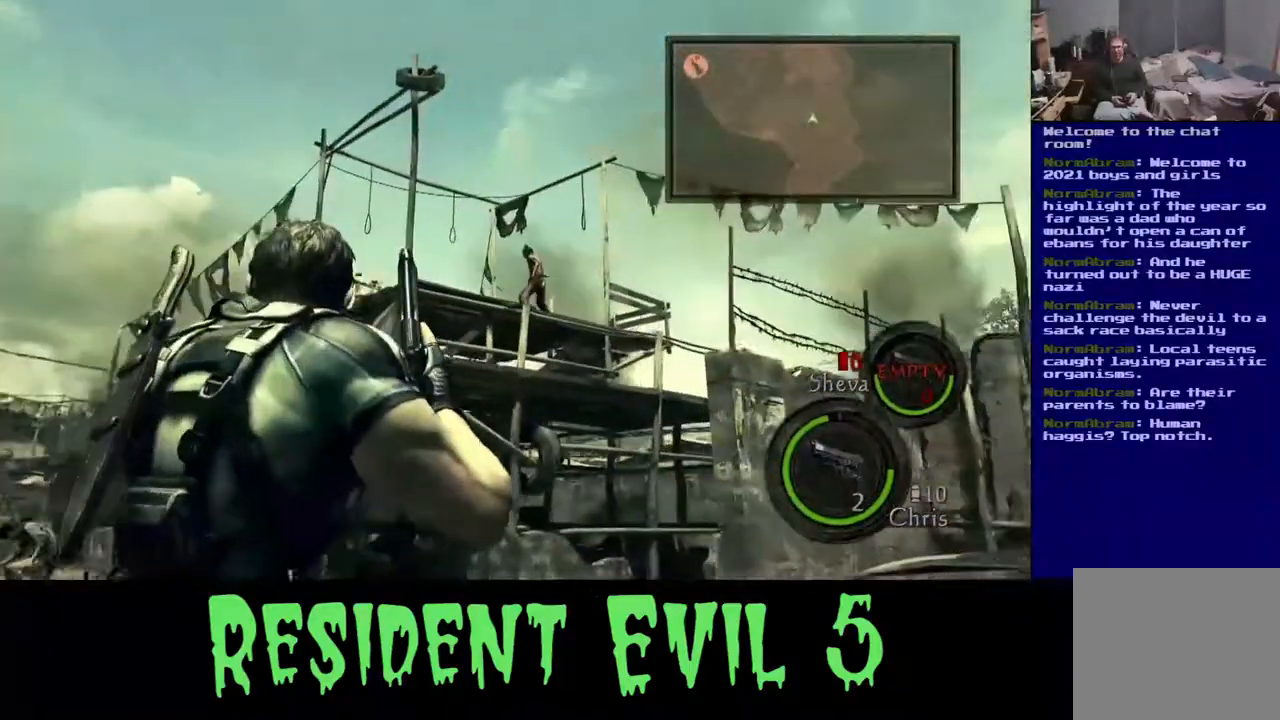
{"dt_ms": 500, "buttons": [], "left_stick": "up-right", "right_stick": "up", "events": [[217, "left_stick", "center"], [233, "right_stick", "center"], [317, "left_stick", "up-right"], [450, "right_stick", "up"]]}
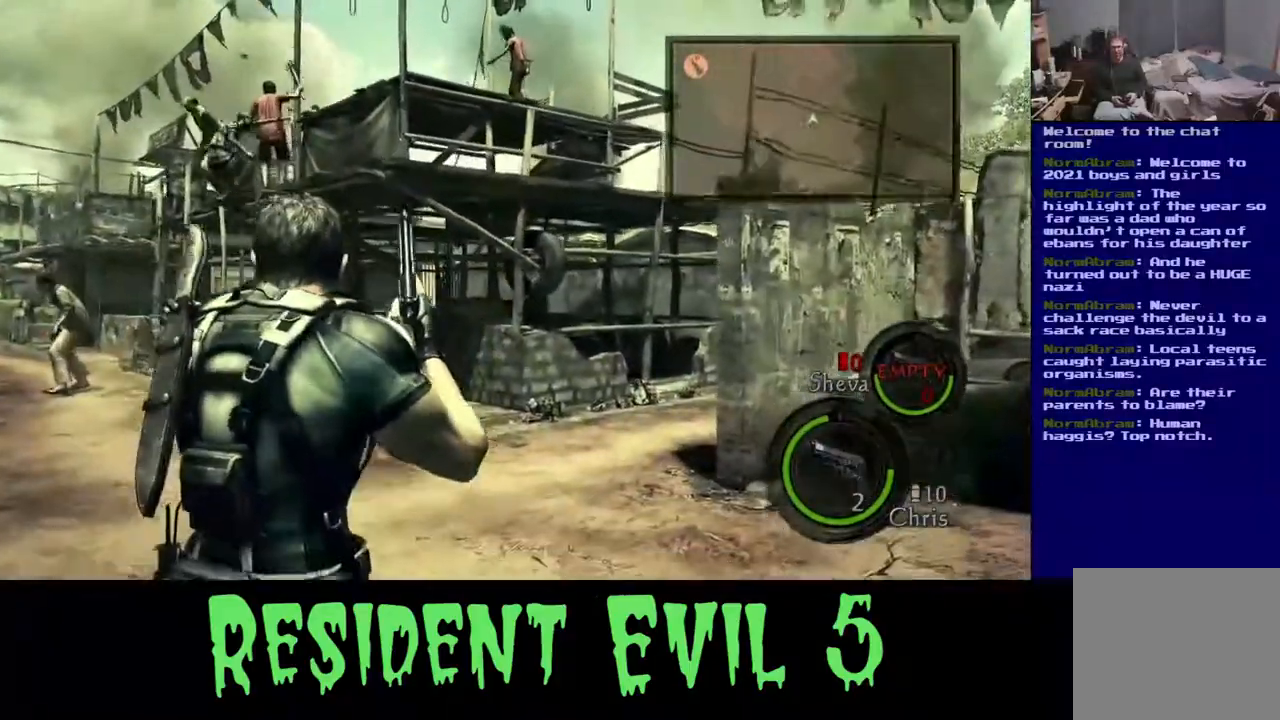
{"dt_ms": 500, "buttons": [], "left_stick": "center", "right_stick": "down-left", "events": [[100, "left_stick", "center"], [233, "right_stick", "center"], [267, "left_stick", "up-right"], [383, "left_stick", "center"], [450, "right_stick", "down-left"]]}
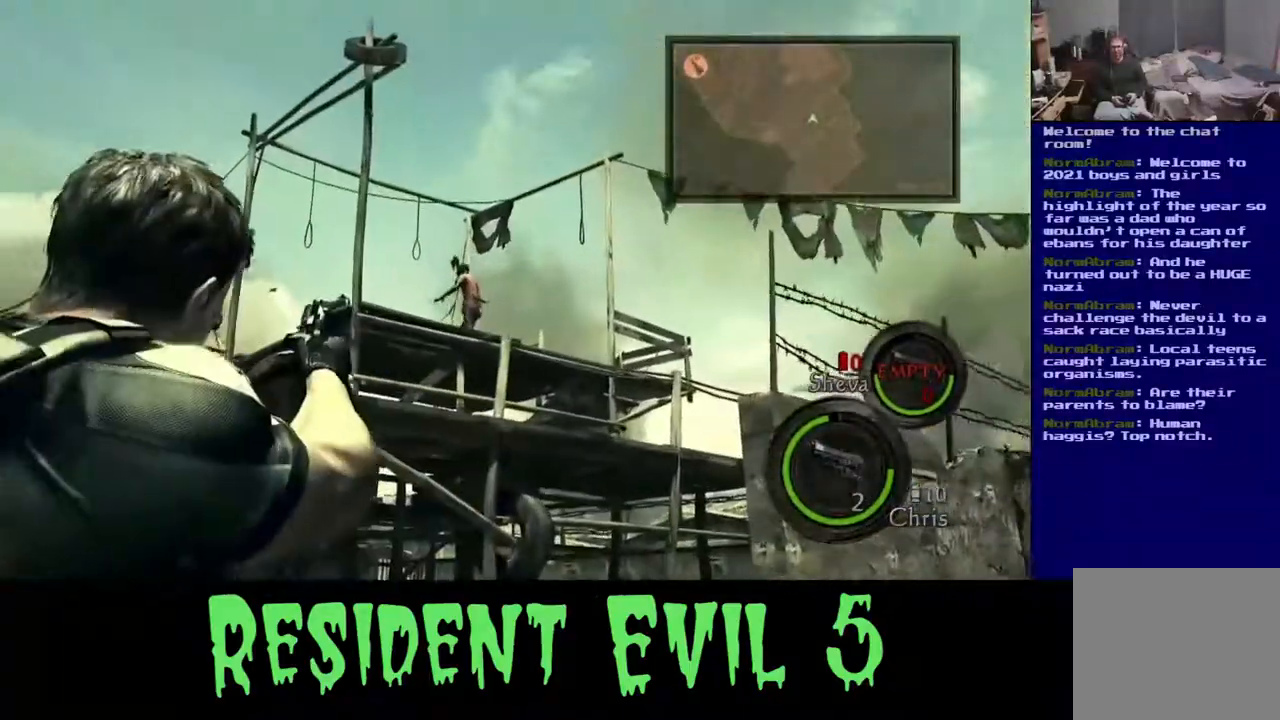
{"dt_ms": 500, "buttons": [], "left_stick": "center", "right_stick": "up-left", "events": [[183, "right_stick", "center"], [367, "right_stick", "up-left"]]}
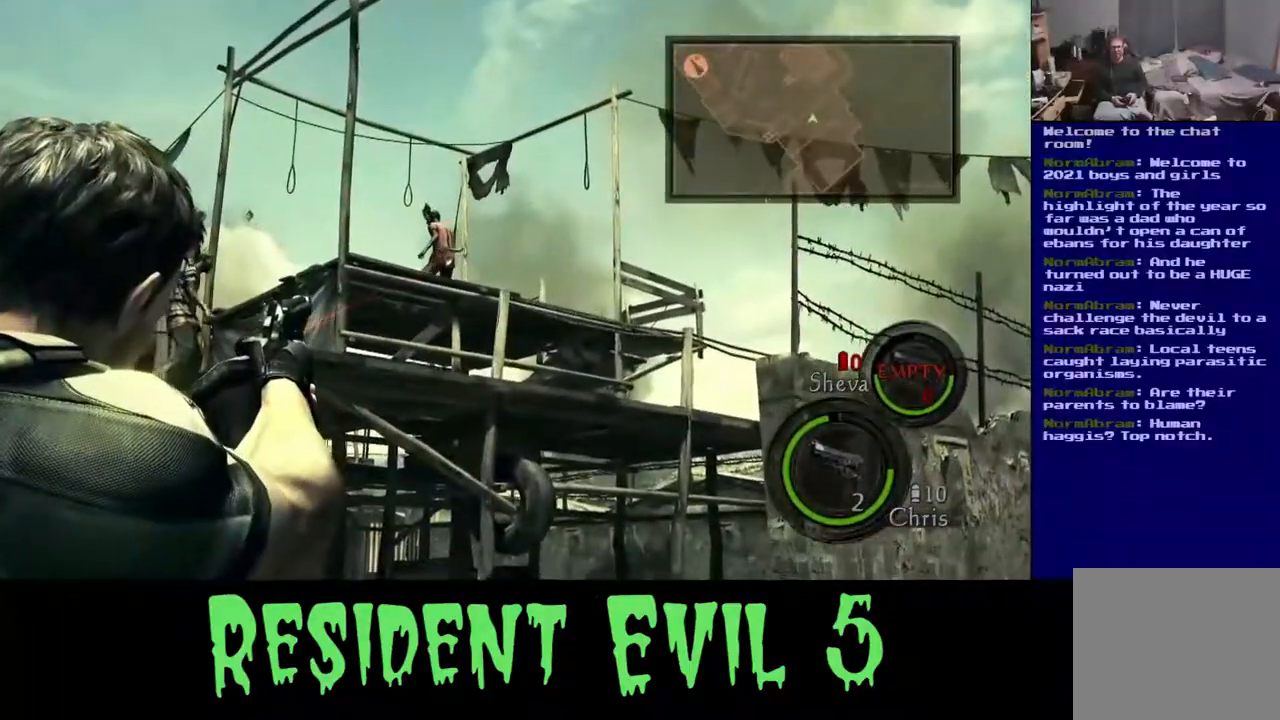
{"dt_ms": 500, "buttons": [], "left_stick": "down", "right_stick": "down-left", "events": [[33, "right_stick", "center"], [183, "right_stick", "left"], [300, "left_stick", "down"], [350, "right_stick", "down-left"]]}
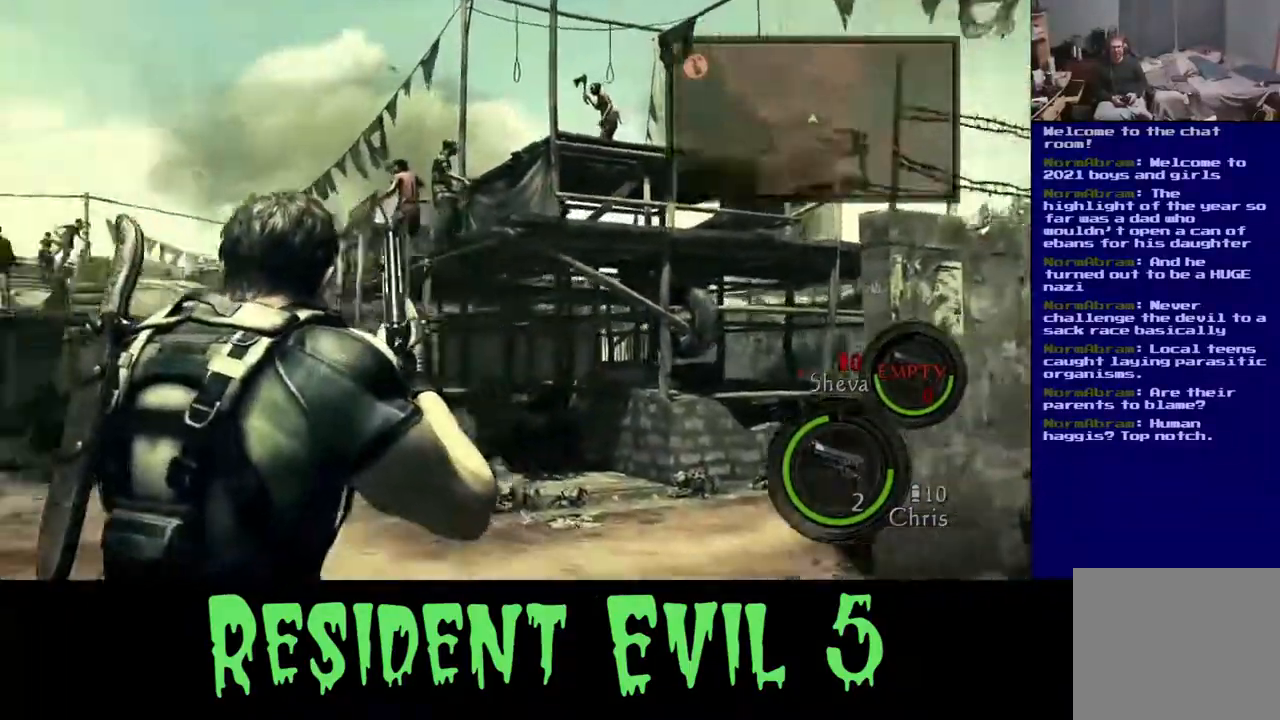
{"dt_ms": 500, "buttons": [], "left_stick": "down", "right_stick": "center", "events": [[133, "left_stick", "up-left"], [133, "right_stick", "center"], [233, "left_stick", "down-left"], [450, "left_stick", "down"]]}
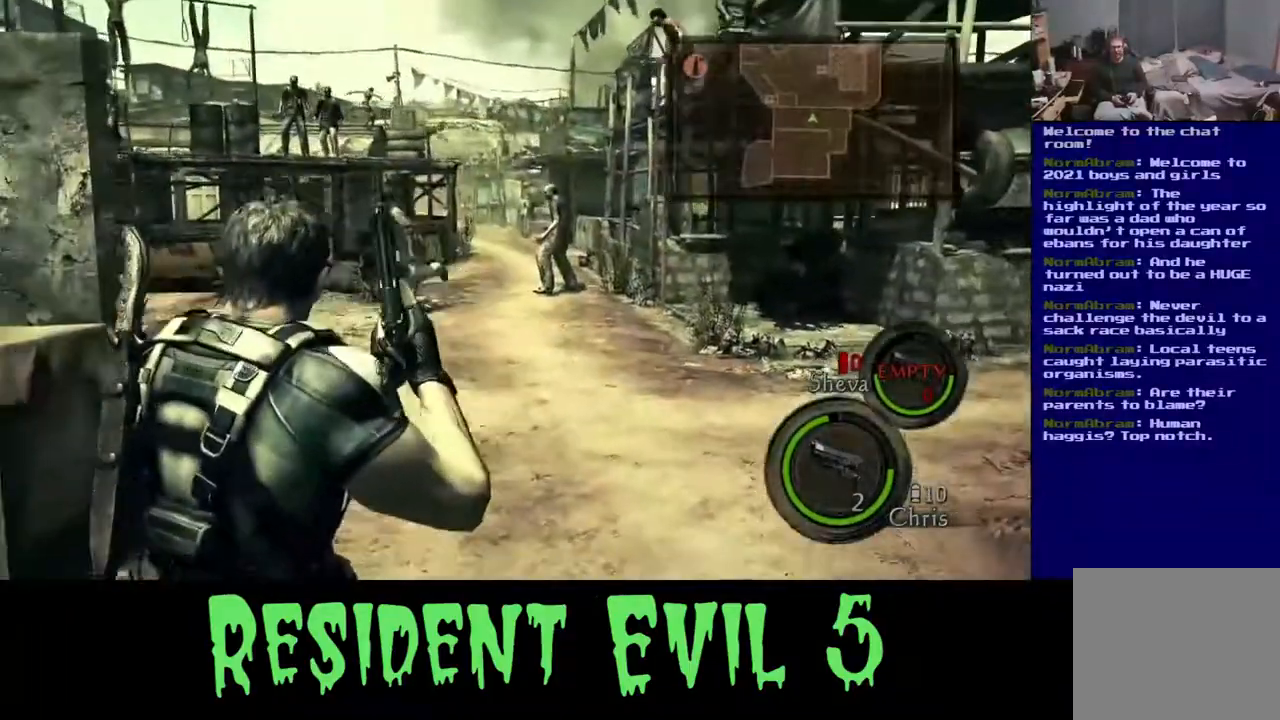
{"dt_ms": 1000, "buttons": [], "left_stick": "center", "right_stick": "center"}
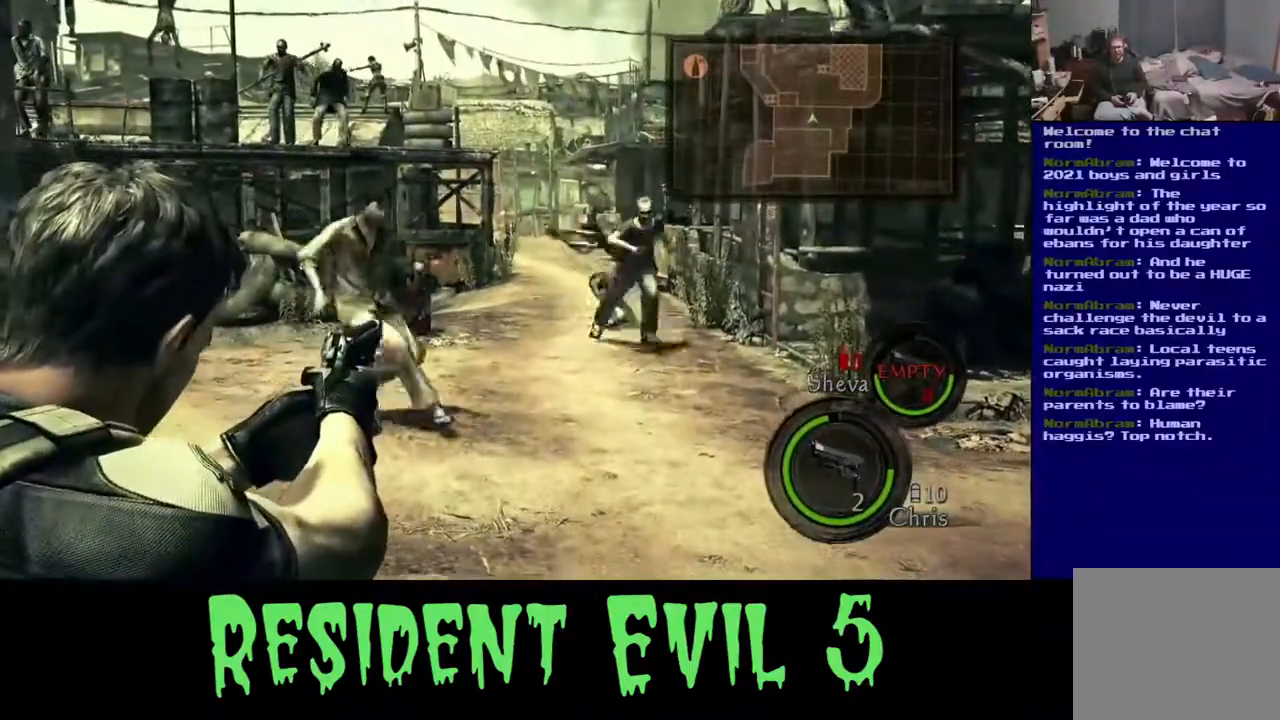
{"dt_ms": 500, "buttons": [], "left_stick": "center", "right_stick": "right", "events": [[267, "right_stick", "right"]]}
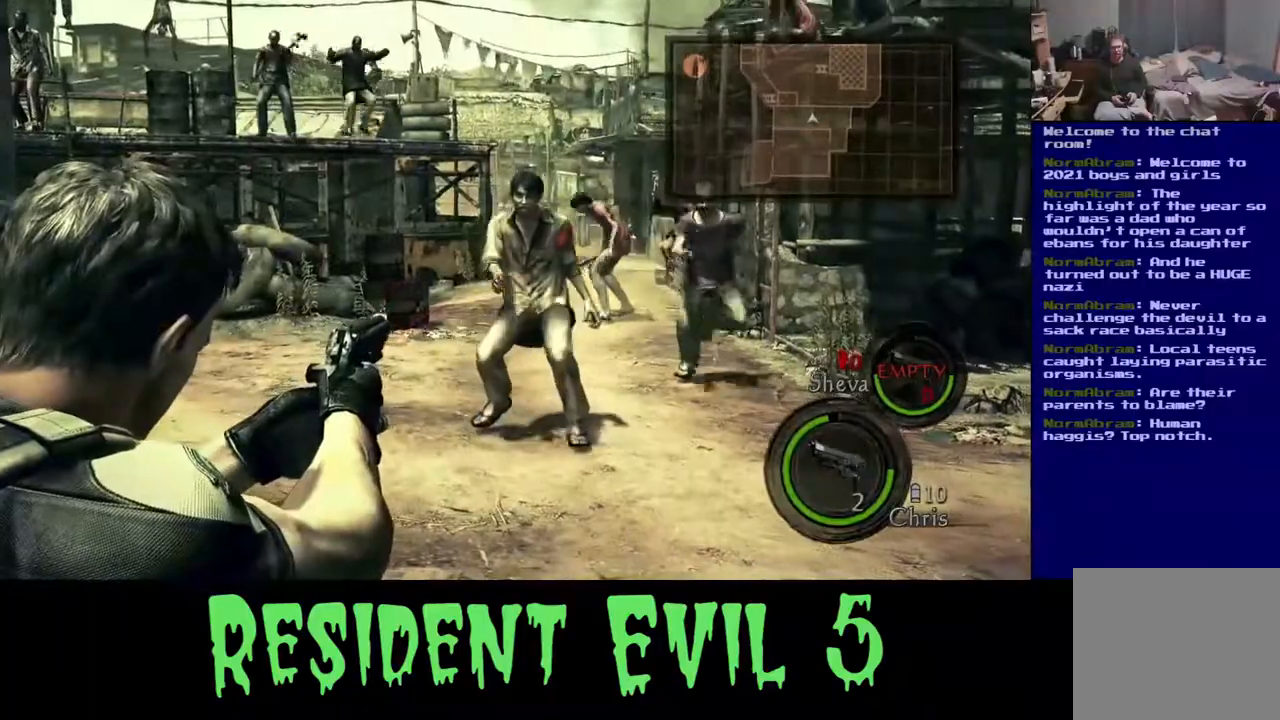
{"dt_ms": 500, "buttons": [], "left_stick": "center", "right_stick": "center", "events": [[17, "right_stick", "center"], [183, "right_stick", "up"], [350, "right_stick", "center"]]}
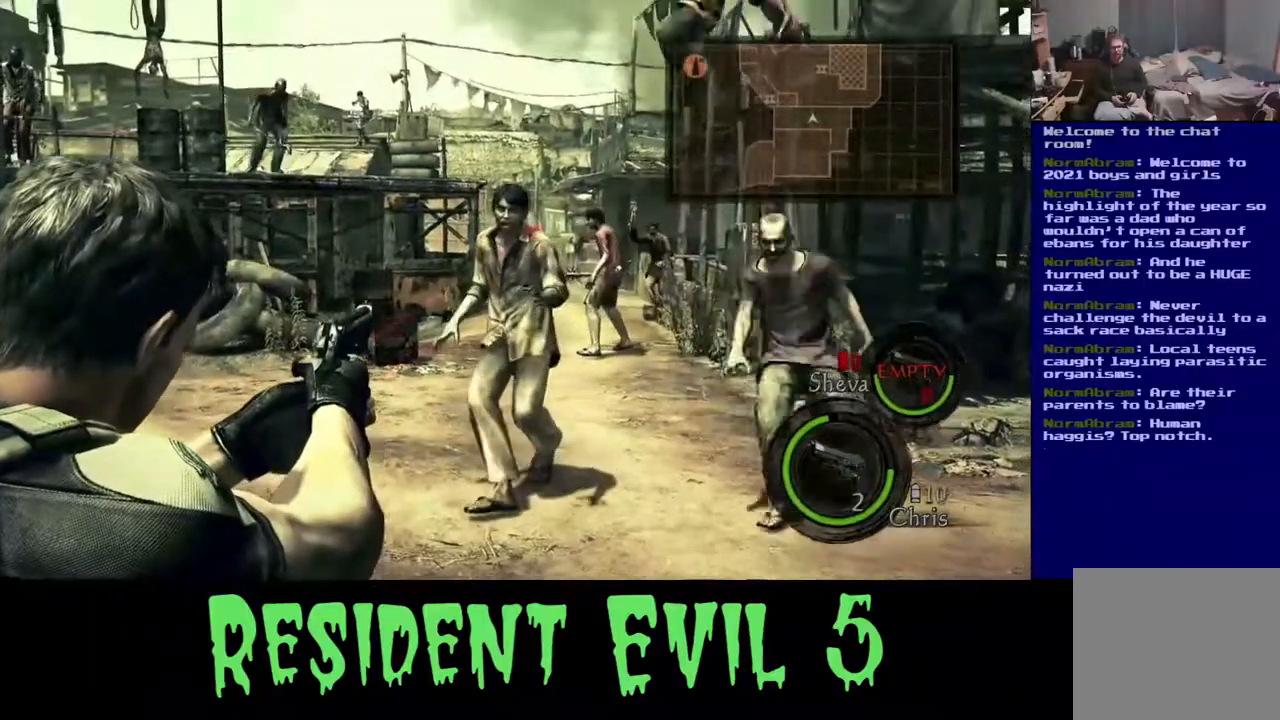
{"dt_ms": 500, "buttons": [], "left_stick": "center", "right_stick": "center", "events": [[33, "right_stick", "up-left"], [83, "R2", "down"], [100, "right_stick", "up"], [217, "right_stick", "center"], [233, "R2", "up"]]}
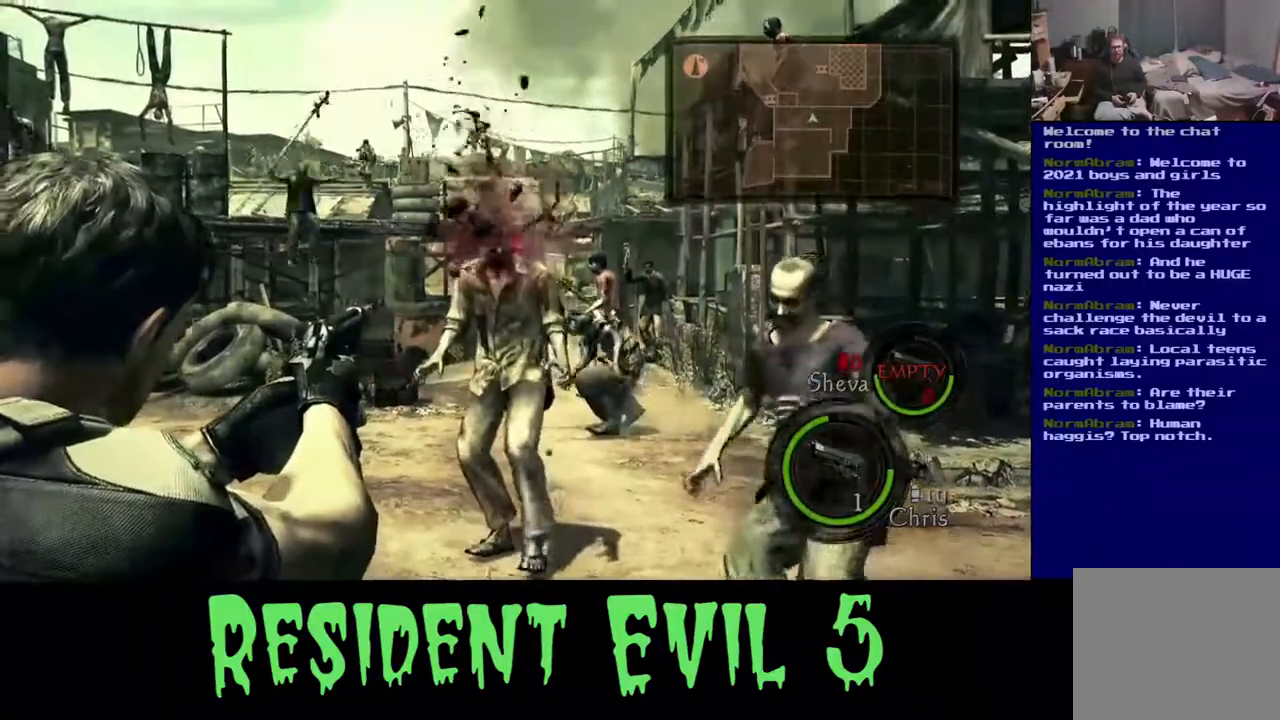
{"dt_ms": 500, "buttons": [], "left_stick": "up-left", "right_stick": "left", "events": [[50, "right_stick", "down"], [83, "left_stick", "left"], [167, "right_stick", "left"], [317, "left_stick", "up-left"]]}
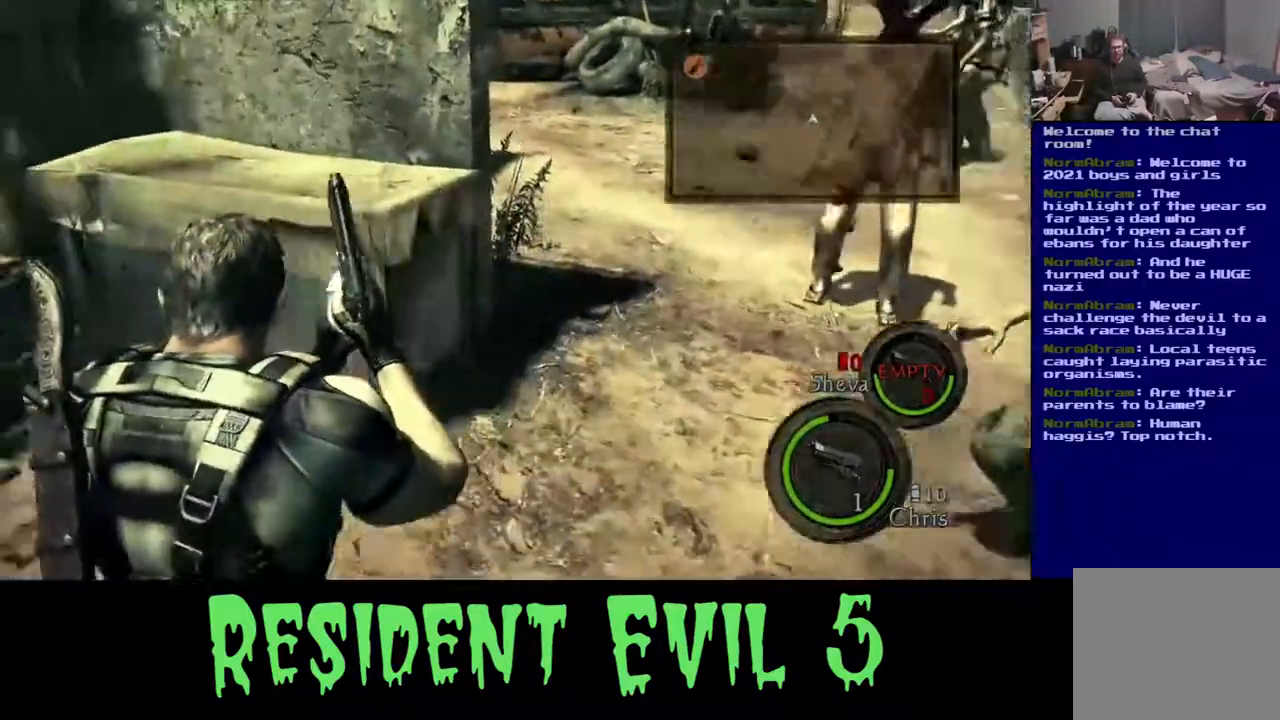
{"dt_ms": 1000, "buttons": [], "left_stick": "up-right", "right_stick": "left"}
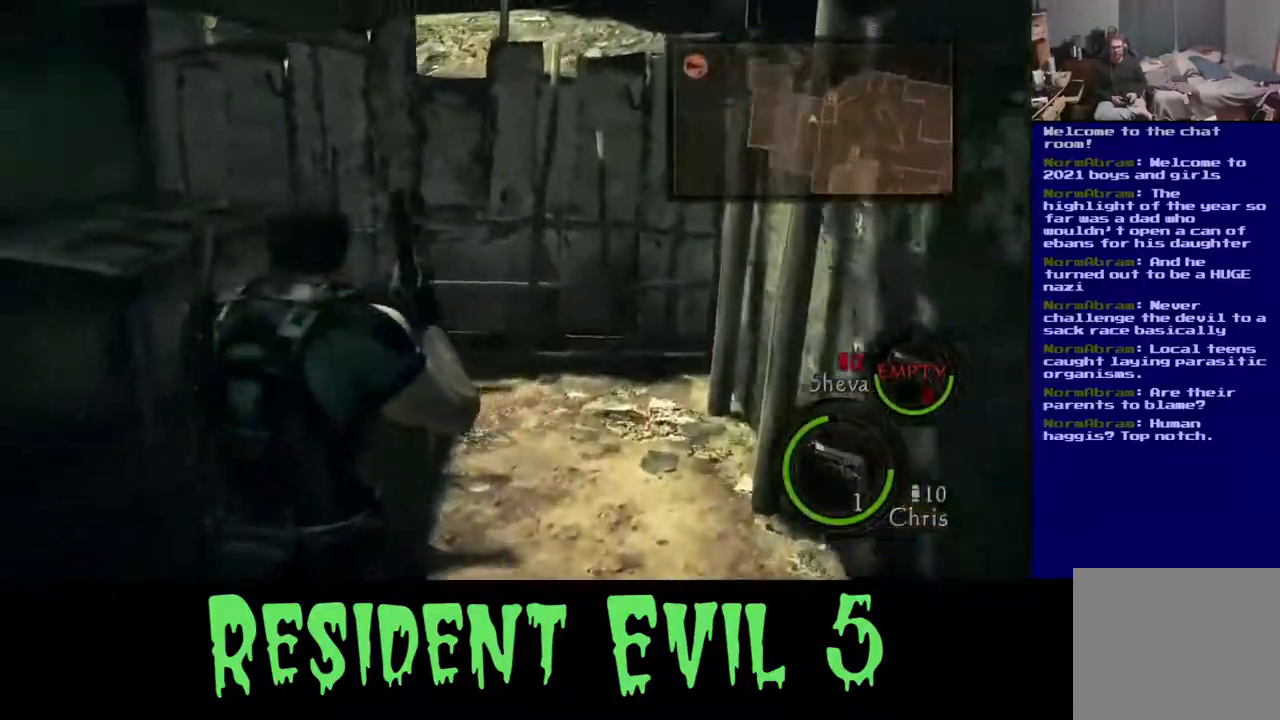
{"dt_ms": 500, "buttons": [], "left_stick": "right", "right_stick": "left", "events": [[100, "left_stick", "right"]]}
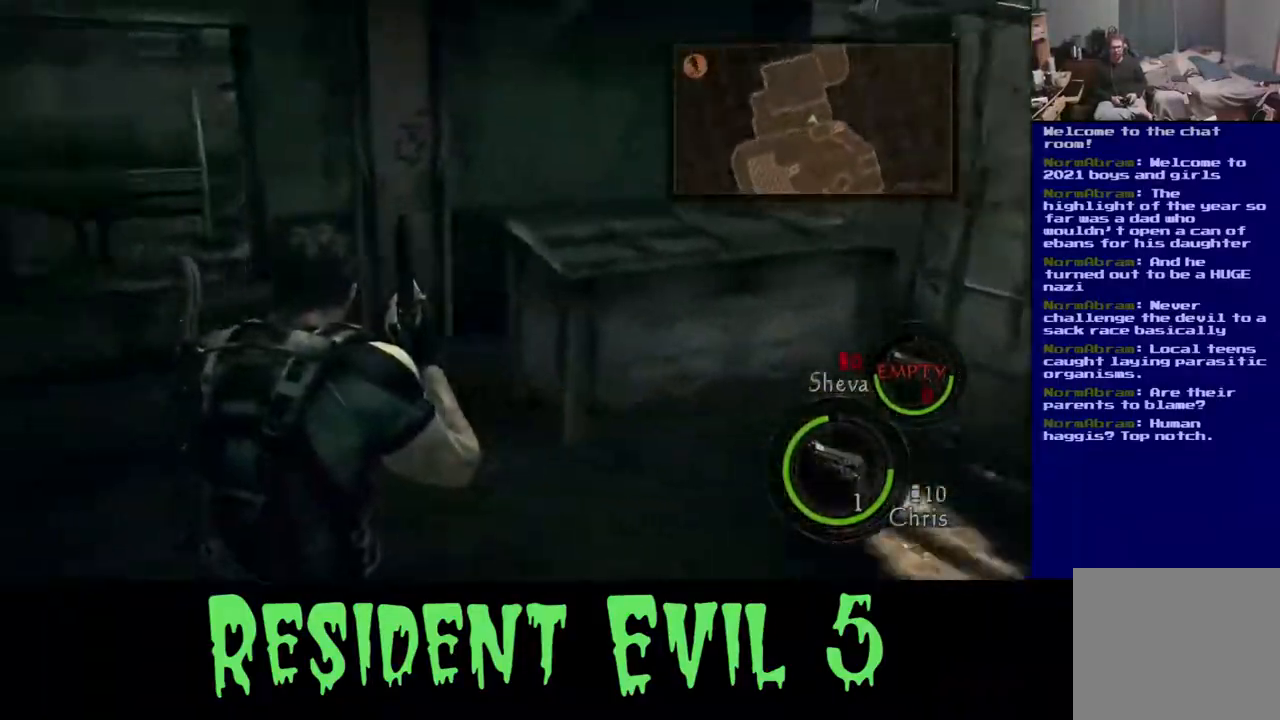
{"dt_ms": 500, "buttons": [], "left_stick": "down-right", "right_stick": "center", "events": [[450, "left_stick", "down-right"], [483, "right_stick", "center"]]}
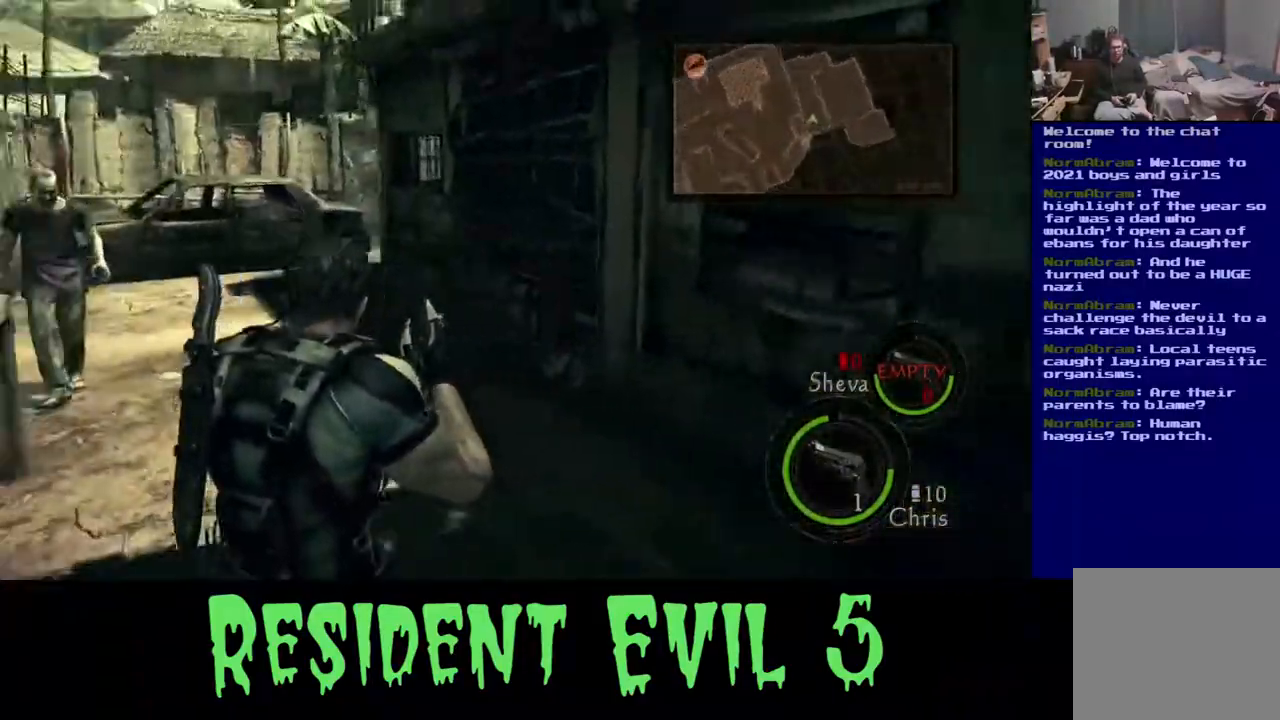
{"dt_ms": 500, "buttons": ["L3"], "left_stick": "up", "right_stick": "right", "events": [[133, "right_stick", "right"], [200, "left_stick", "up-right"], [400, "left_stick", "up"], [467, "L3", "down"]]}
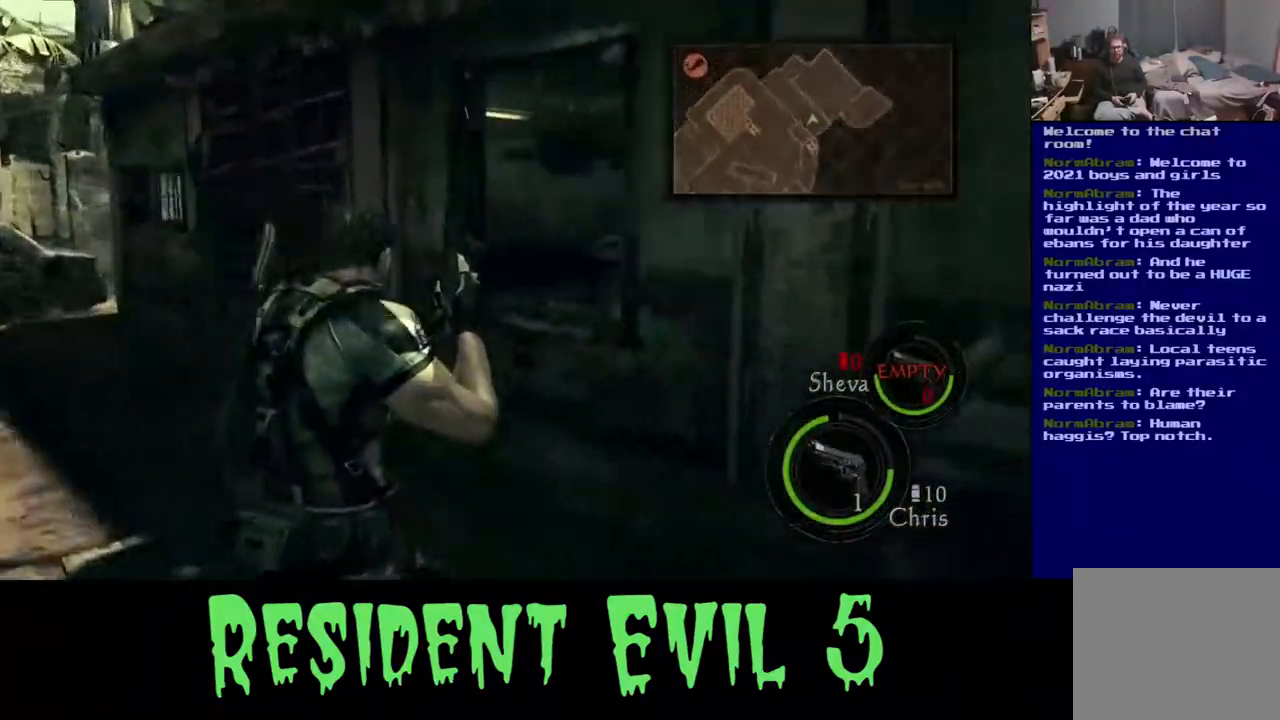
{"dt_ms": 500, "buttons": [], "left_stick": "up-right", "right_stick": "center", "events": [[150, "right_stick", "center"], [317, "L3", "up"], [317, "X", "down"], [467, "X", "up"], [467, "left_stick", "up-right"]]}
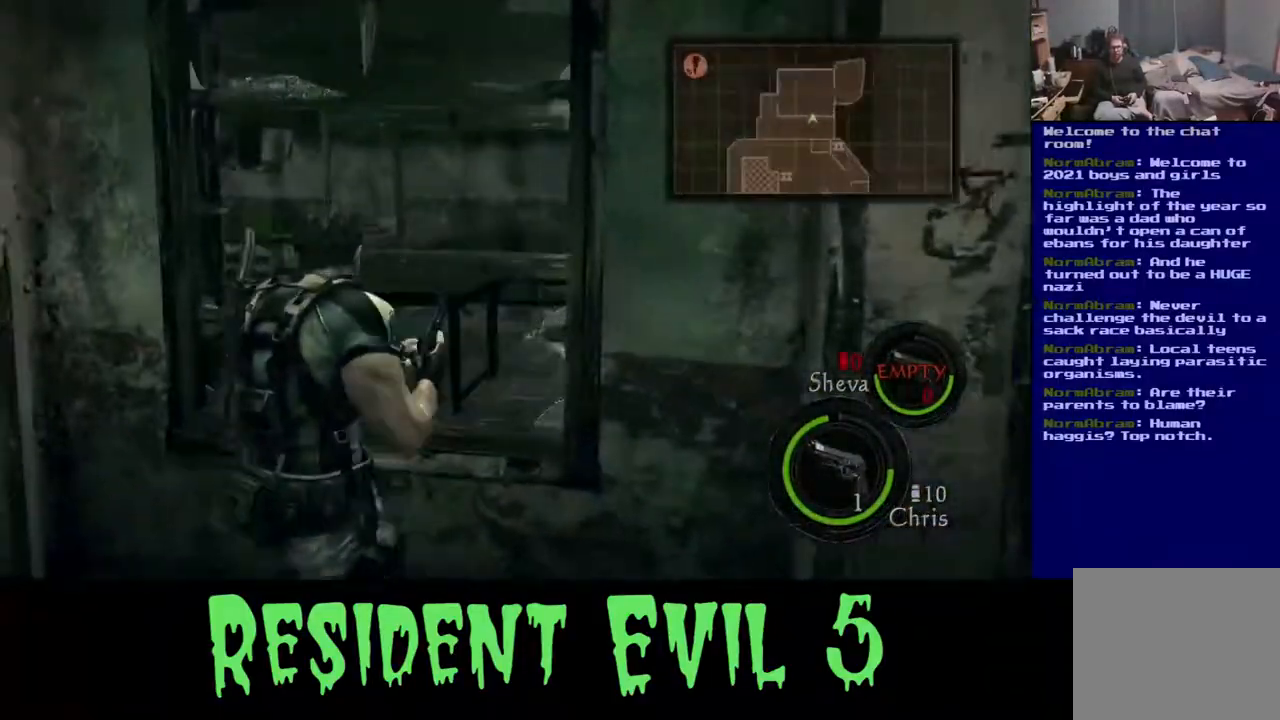
{"dt_ms": 500, "buttons": [], "left_stick": "up-right", "right_stick": "left", "events": [[67, "X", "down"], [167, "X", "up"], [333, "right_stick", "left"]]}
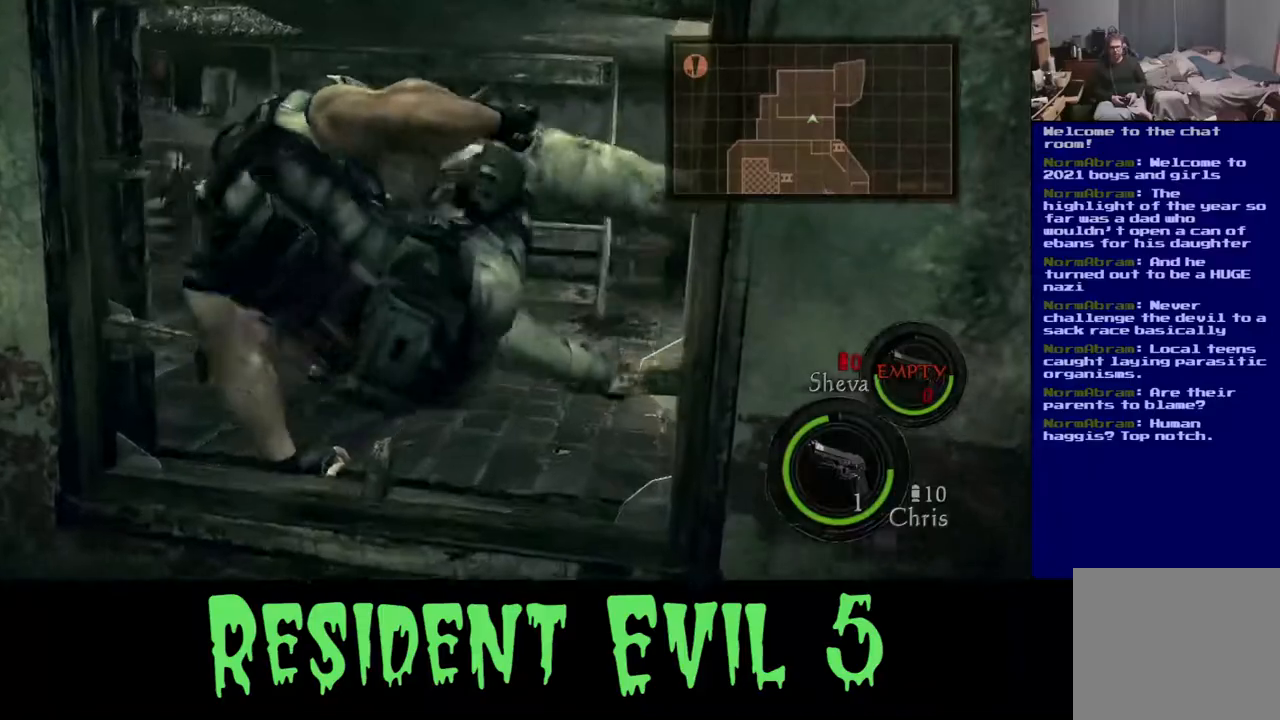
{"dt_ms": 500, "buttons": [], "left_stick": "up-right", "right_stick": "left", "events": []}
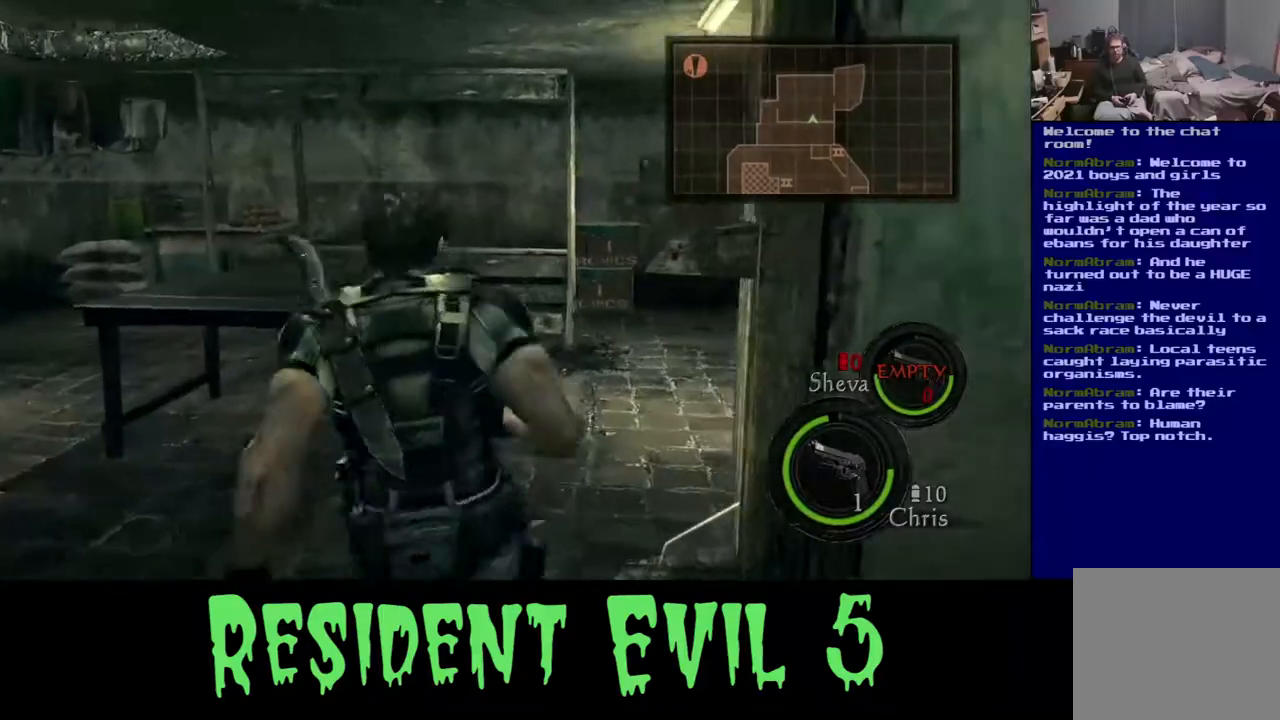
{"dt_ms": 500, "buttons": [], "left_stick": "up-left", "right_stick": "left", "events": [[317, "left_stick", "up-left"]]}